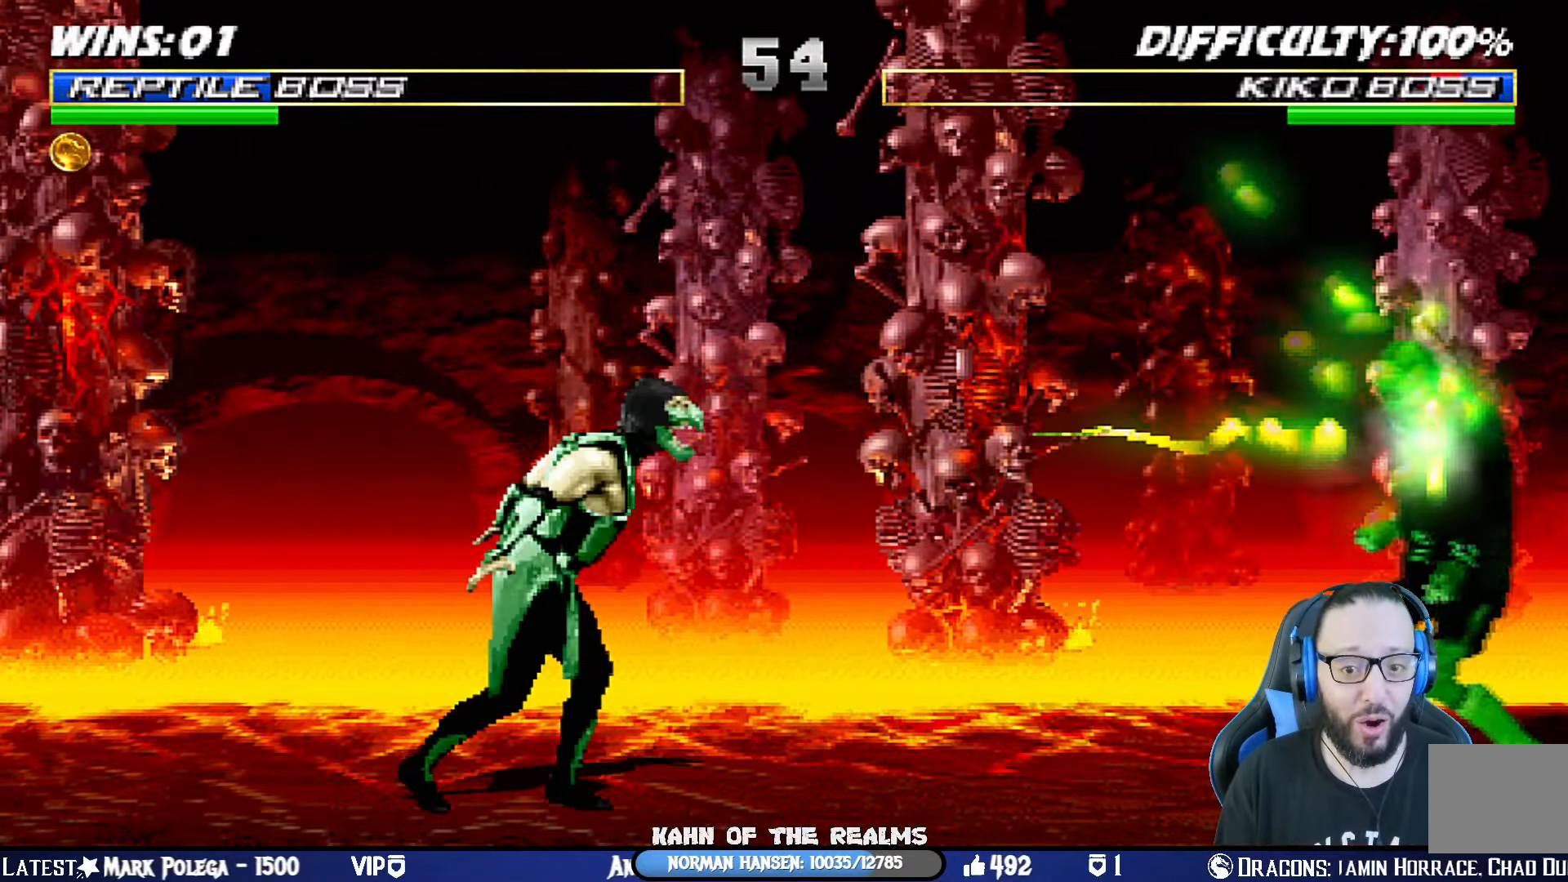
Gameplay with a controller (PlayStation layout); each line is a JSON object with the inputs held at the frame after it. "events" lists button and stick changes between this image and that frame as [ms after this image, input, new state], when the widget could be followed in between. Not read: R2.
{"buttons": ["L1", "DPAD_UP", "DPAD_RIGHT"], "left_stick": "center", "right_stick": "center", "events": [[284, "DPAD_RIGHT", "down"], [301, "L1", "down"], [317, "DPAD_UP", "down"]]}
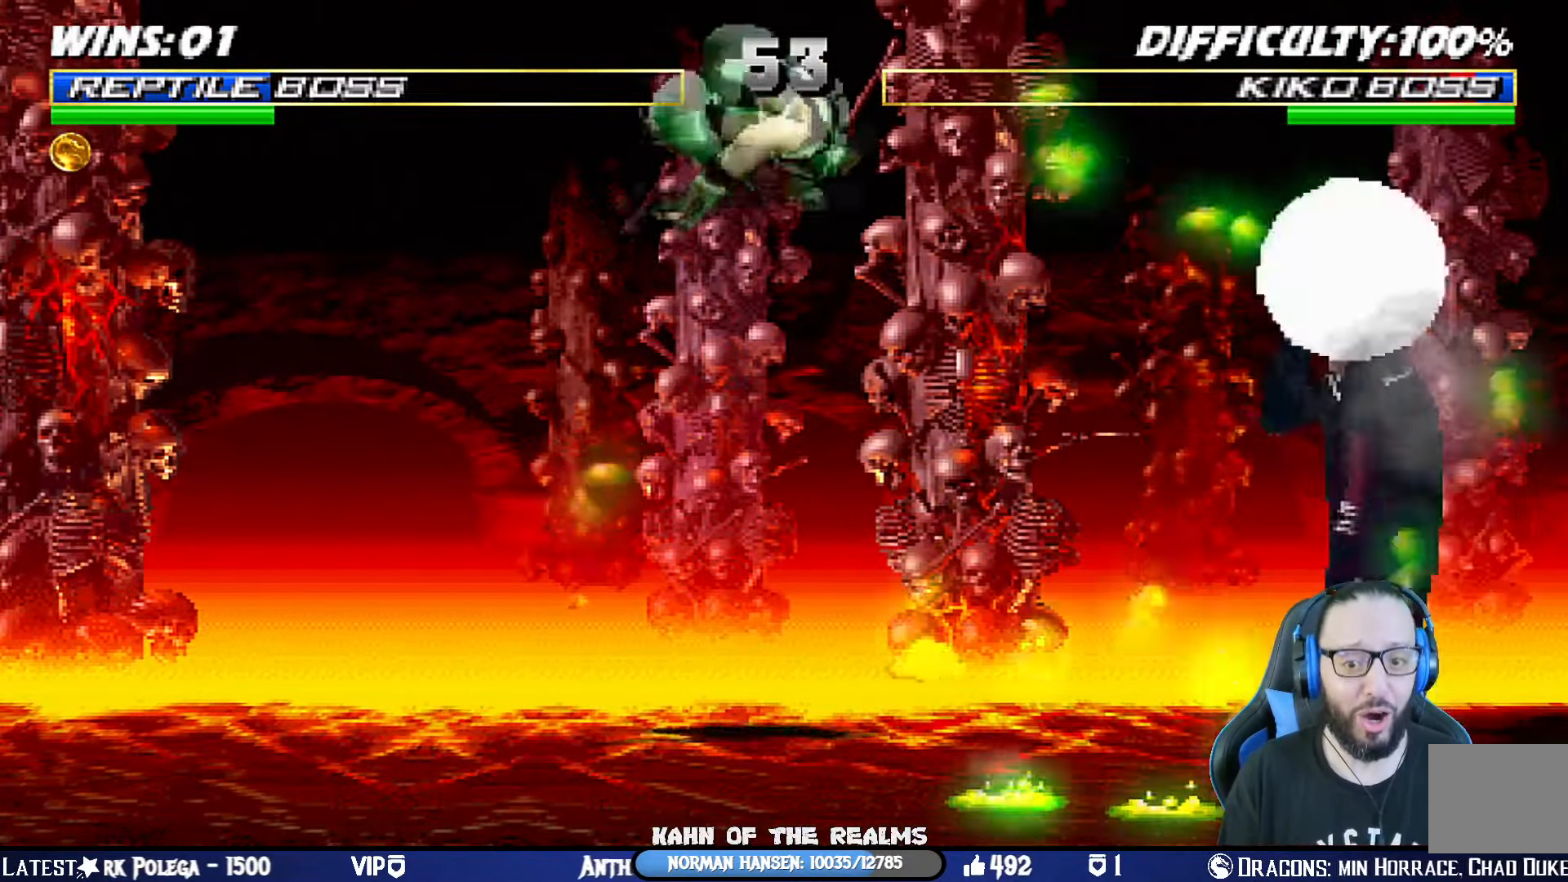
{"buttons": [], "left_stick": "center", "right_stick": "center", "events": [[133, "TRIANGLE", "down"], [150, "DPAD_RIGHT", "up"], [150, "DPAD_UP", "up"], [183, "L1", "up"], [283, "TRIANGLE", "up"], [366, "DPAD_LEFT", "down"], [483, "DPAD_LEFT", "up"]]}
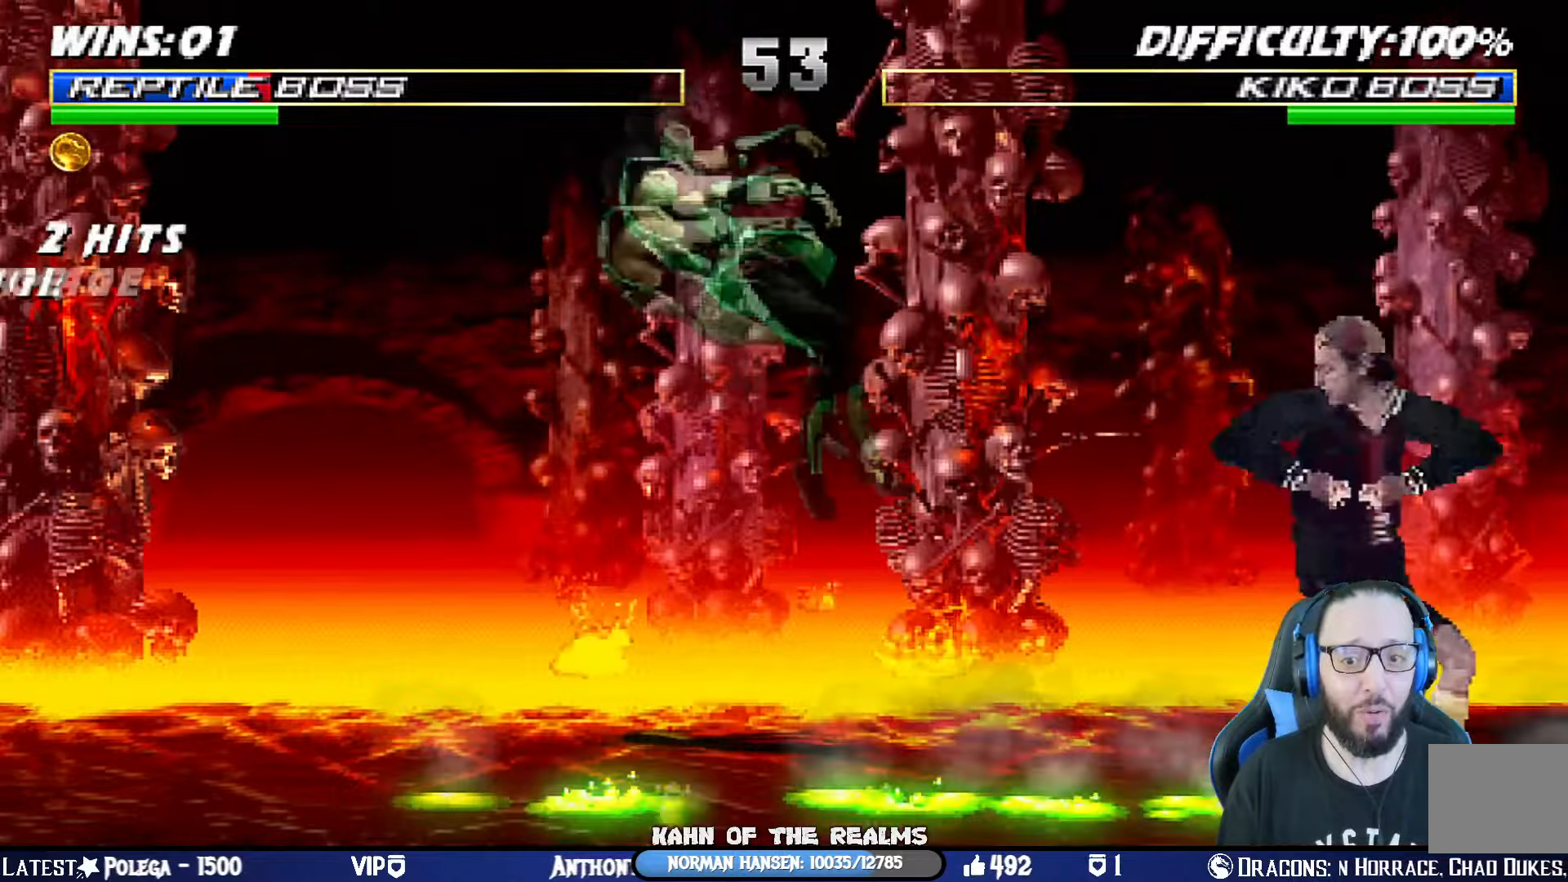
{"buttons": ["R1", "DPAD_DOWN", "DPAD_LEFT"], "left_stick": "center", "right_stick": "center", "events": [[50, "DPAD_LEFT", "down"], [50, "R1", "down"], [66, "CROSS", "down"], [83, "CIRCLE", "down"], [83, "DPAD_DOWN", "down"], [100, "SQUARE", "down"], [317, "SQUARE", "up"], [350, "CIRCLE", "up"], [350, "CROSS", "up"]]}
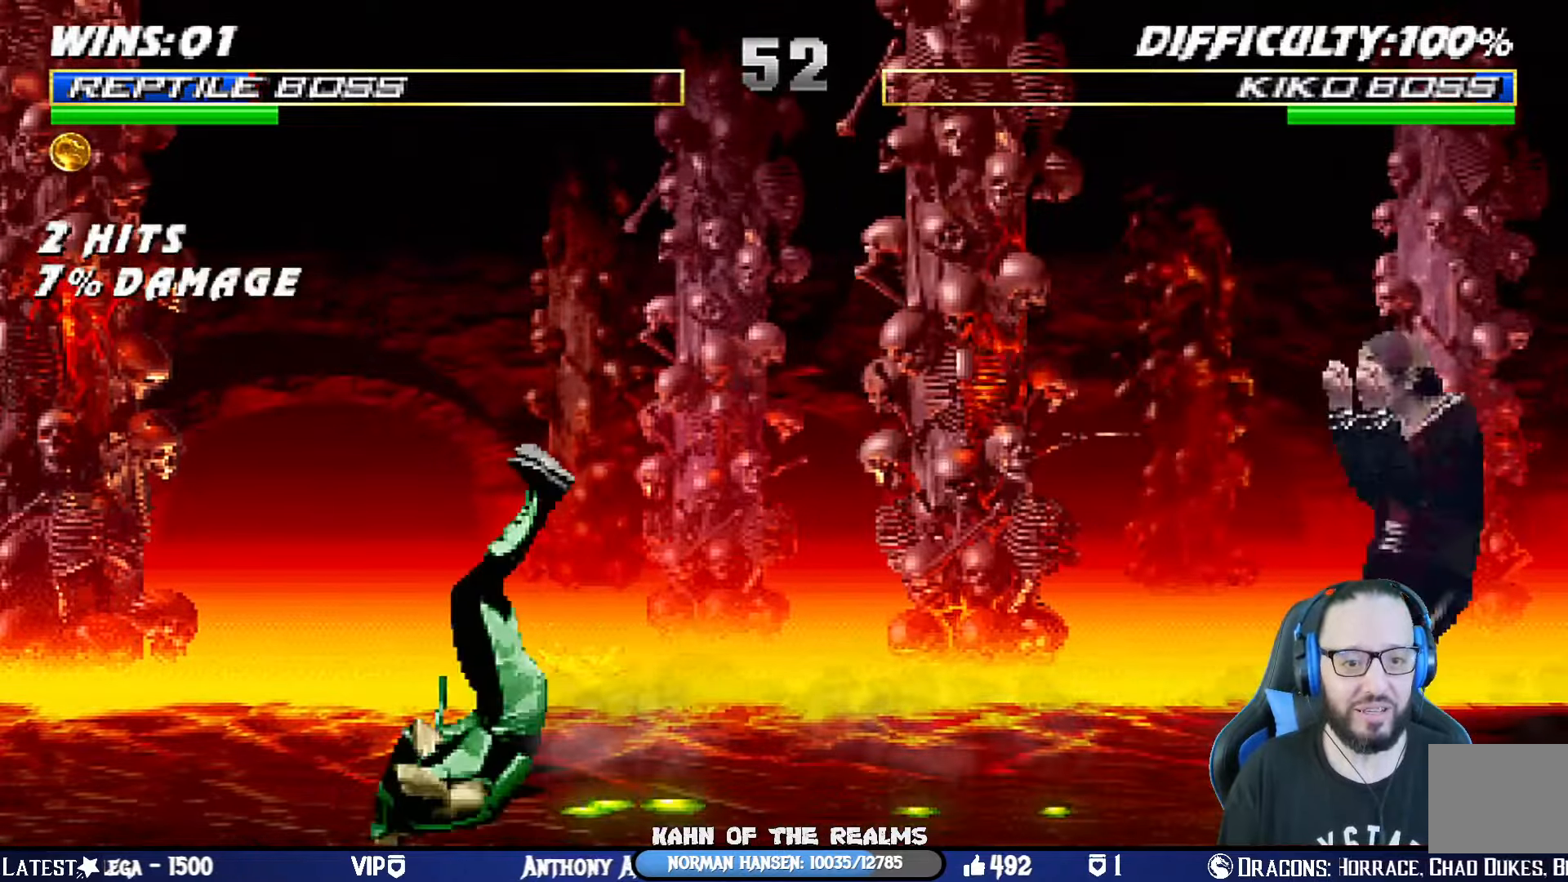
{"buttons": ["CROSS", "CIRCLE", "R1", "DPAD_LEFT"], "left_stick": "center", "right_stick": "center", "events": [[17, "DPAD_DOWN", "up"], [33, "CIRCLE", "down"], [33, "CROSS", "down"], [384, "CROSS", "up"], [400, "CIRCLE", "up"], [451, "CIRCLE", "down"], [467, "CROSS", "down"]]}
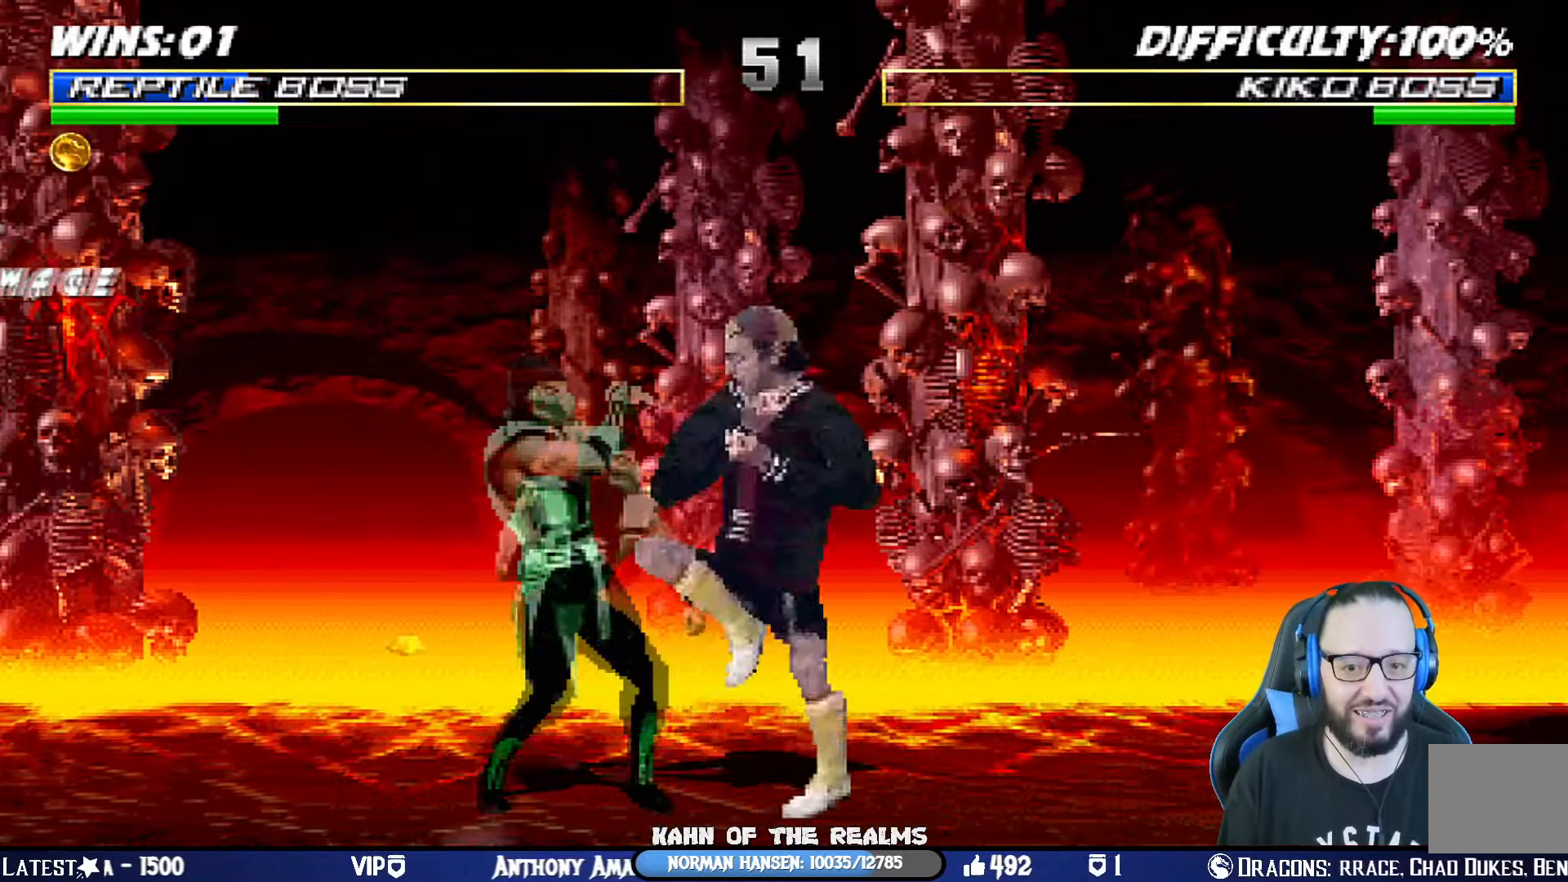
{"buttons": ["R1"], "left_stick": "center", "right_stick": "center", "events": [[116, "DPAD_DOWN", "down"], [183, "CIRCLE", "up"], [183, "CROSS", "up"], [350, "DPAD_DOWN", "up"], [417, "DPAD_LEFT", "up"]]}
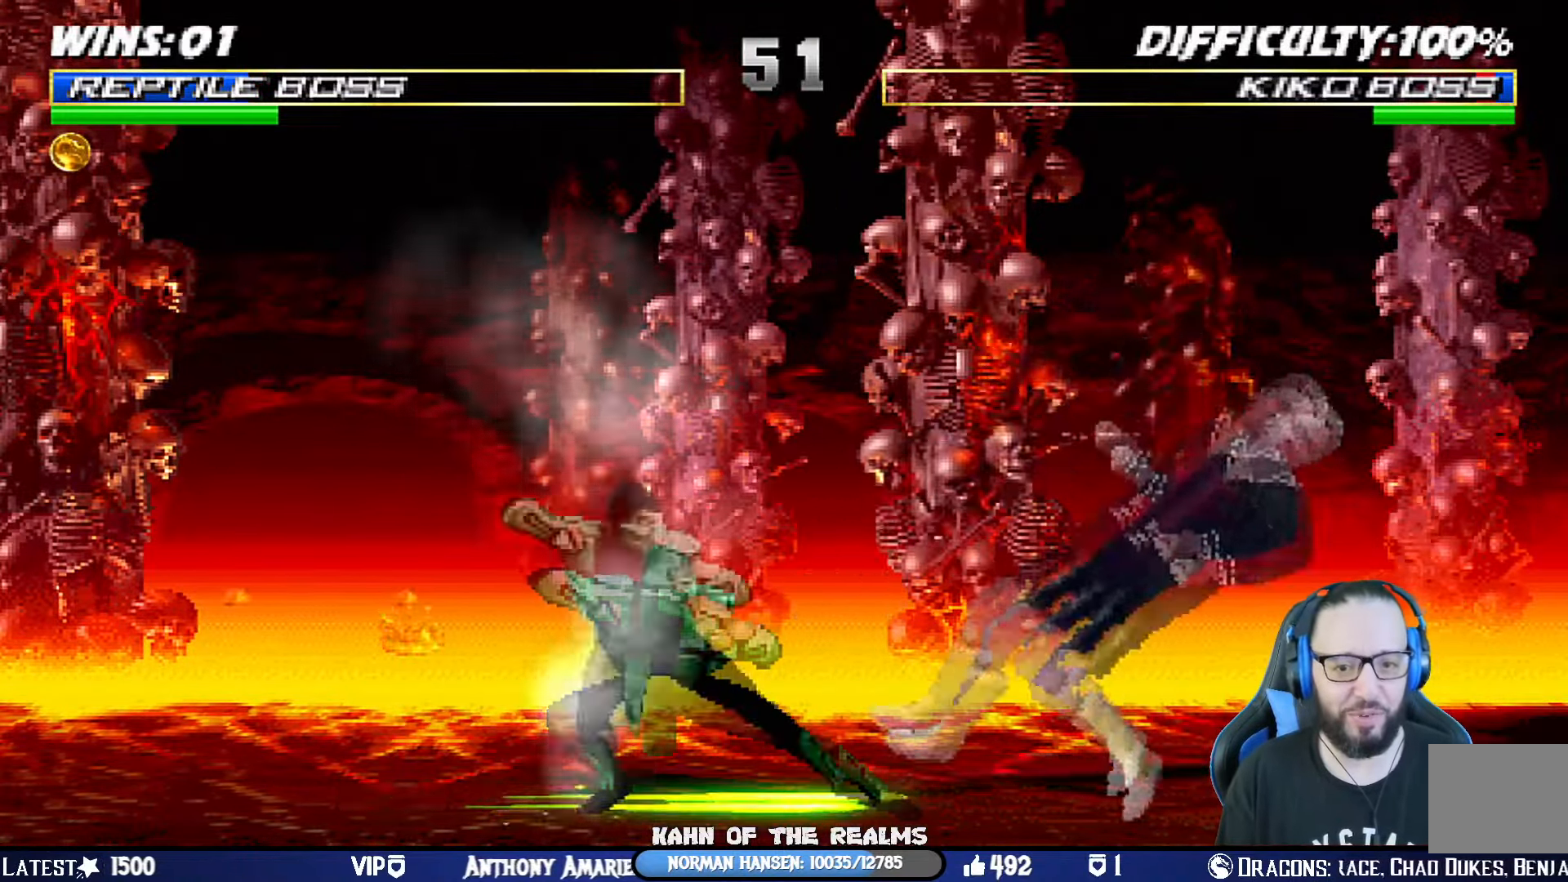
{"buttons": ["L1", "DPAD_LEFT"], "left_stick": "center", "right_stick": "center", "events": [[50, "R1", "up"], [134, "DPAD_RIGHT", "down"], [150, "L1", "down"], [300, "DPAD_UP", "down"], [367, "DPAD_RIGHT", "up"], [417, "DPAD_LEFT", "down"], [451, "DPAD_UP", "up"]]}
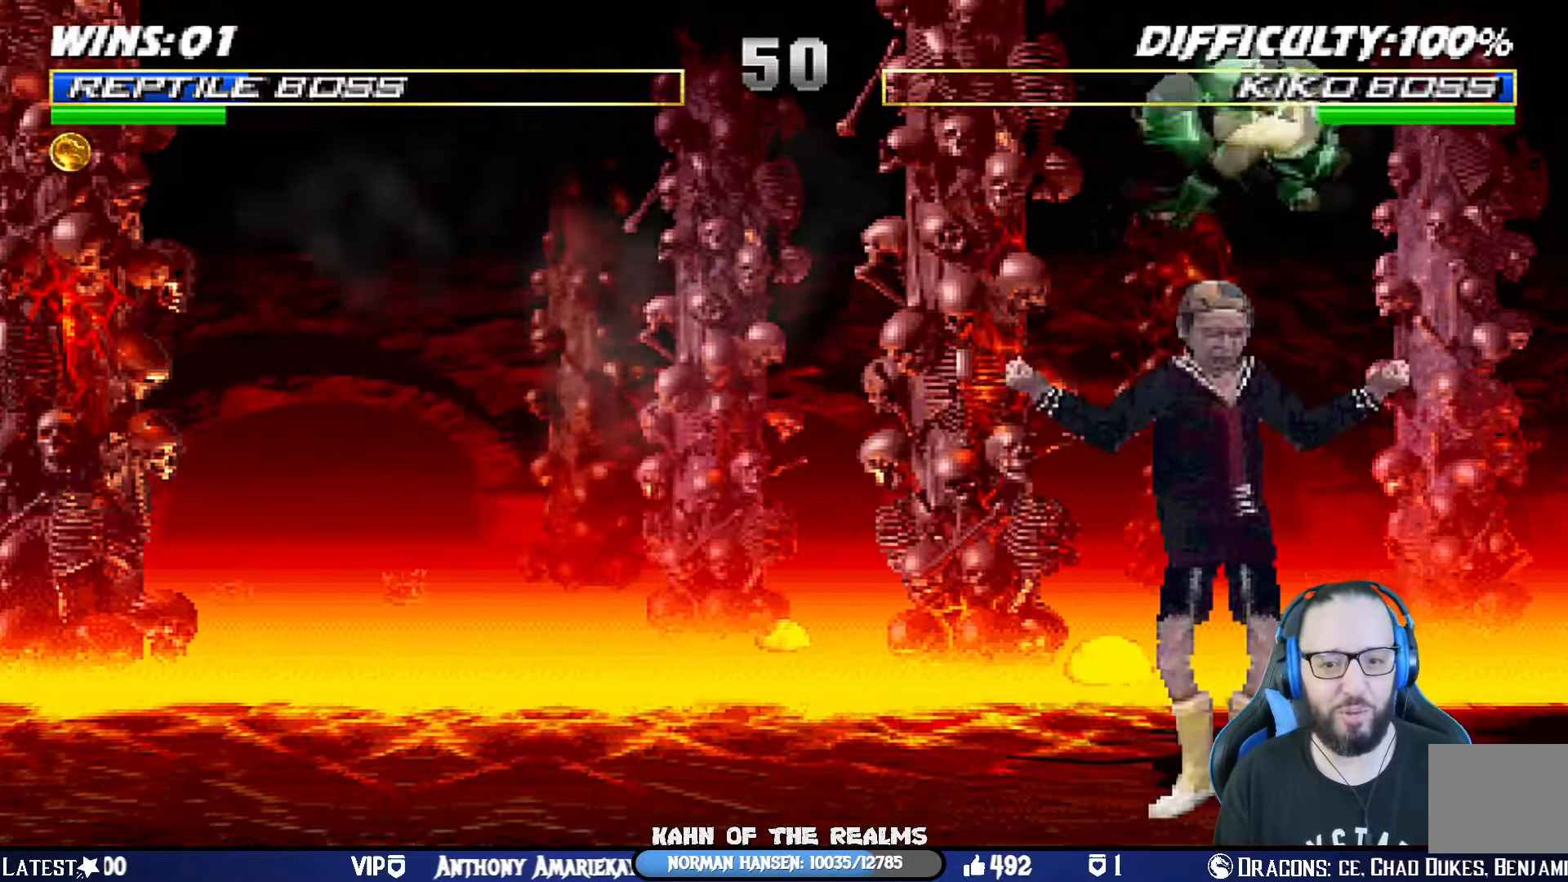
{"buttons": ["SQUARE", "L1", "DPAD_DOWN", "DPAD_RIGHT"], "left_stick": "center", "right_stick": "center", "events": [[16, "DPAD_DOWN", "down"], [66, "DPAD_LEFT", "up"], [133, "SQUARE", "down"], [216, "DPAD_RIGHT", "down"], [250, "SQUARE", "up"], [317, "SQUARE", "down"], [400, "SQUARE", "up"], [483, "SQUARE", "down"]]}
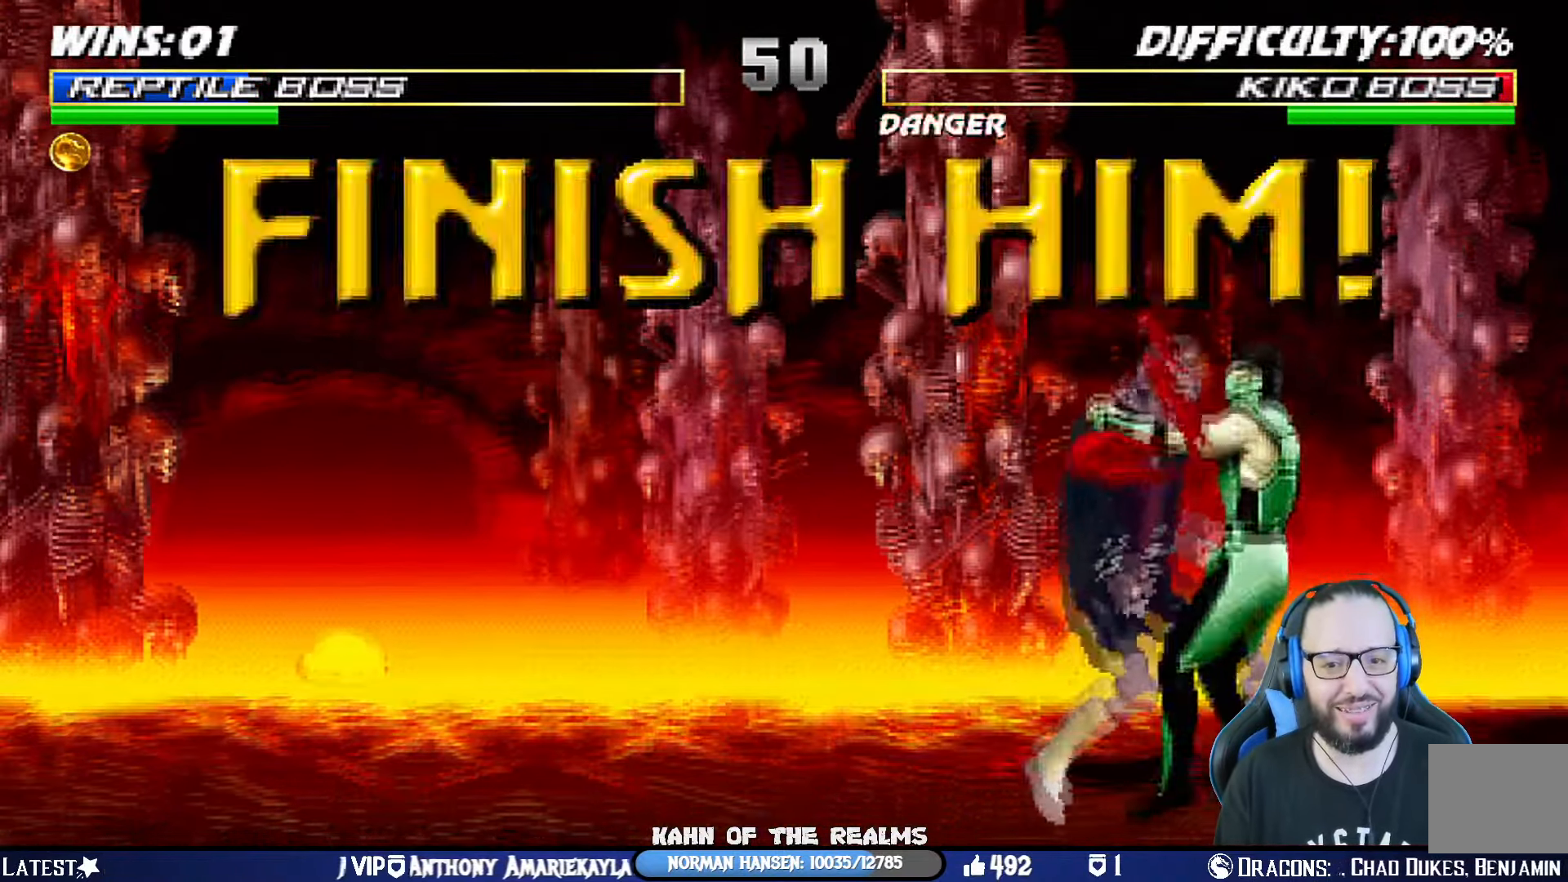
{"buttons": ["CROSS", "L1"], "left_stick": "center", "right_stick": "center", "events": [[83, "CROSS", "down"], [100, "SQUARE", "up"], [167, "CROSS", "up"], [184, "CROSS", "down"], [300, "CROSS", "up"], [350, "CROSS", "down"], [484, "DPAD_RIGHT", "up"], [501, "DPAD_DOWN", "up"]]}
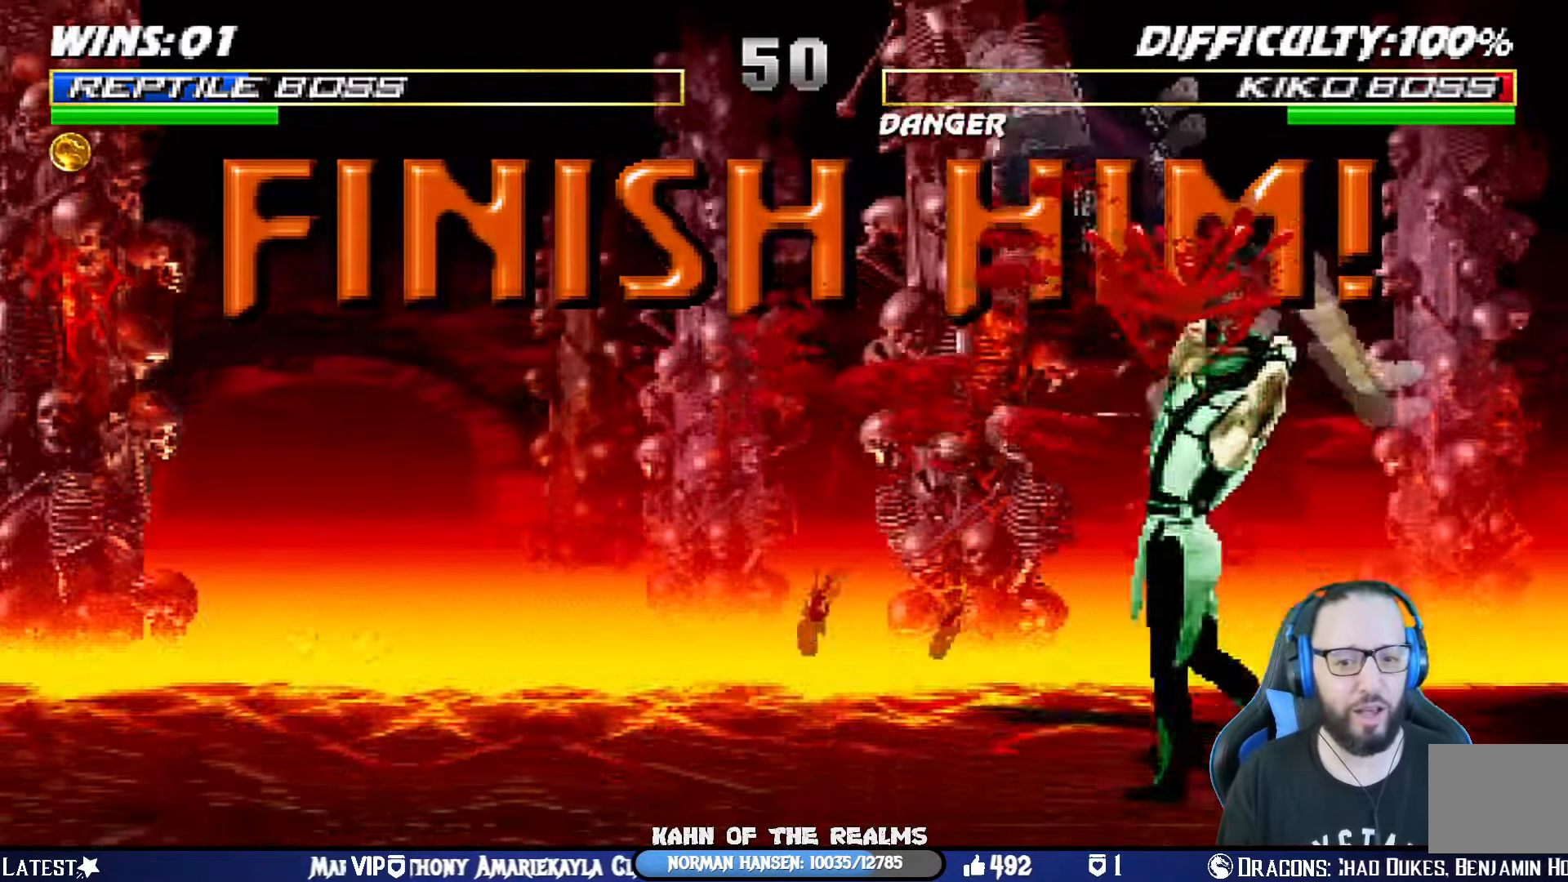
{"buttons": [], "left_stick": "center", "right_stick": "center", "events": [[16, "CROSS", "up"], [33, "L1", "up"]]}
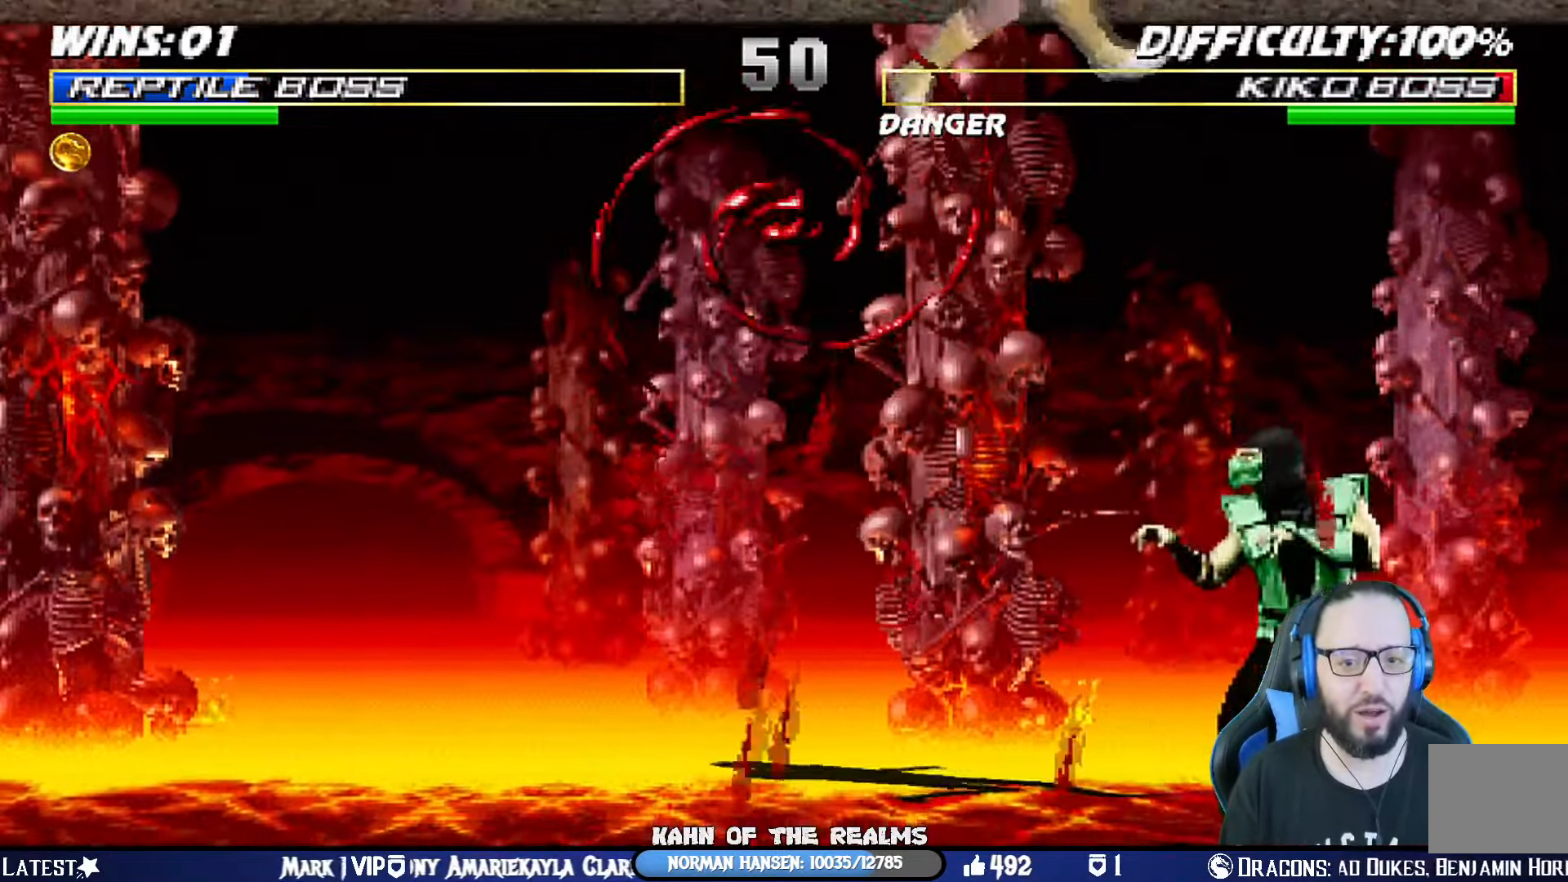
{"buttons": ["L1", "DPAD_LEFT"], "left_stick": "center", "right_stick": "center", "events": [[167, "DPAD_LEFT", "down"], [167, "L1", "down"], [217, "SQUARE", "down"], [417, "SQUARE", "up"]]}
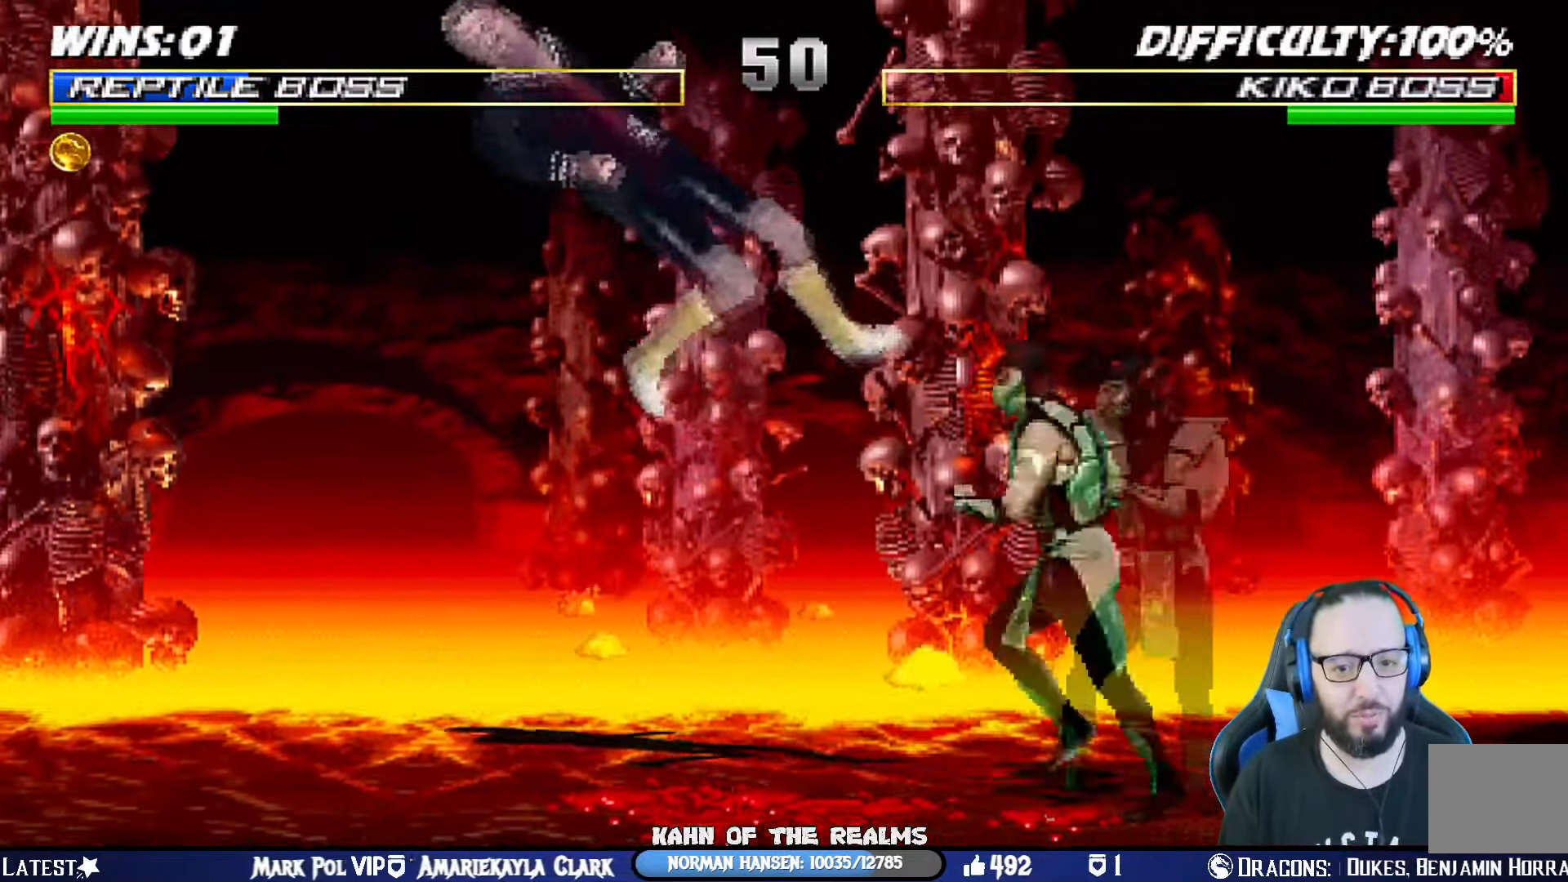
{"buttons": ["L1"], "left_stick": "center", "right_stick": "center", "events": [[233, "SQUARE", "down"], [433, "DPAD_LEFT", "up"], [433, "SQUARE", "up"]]}
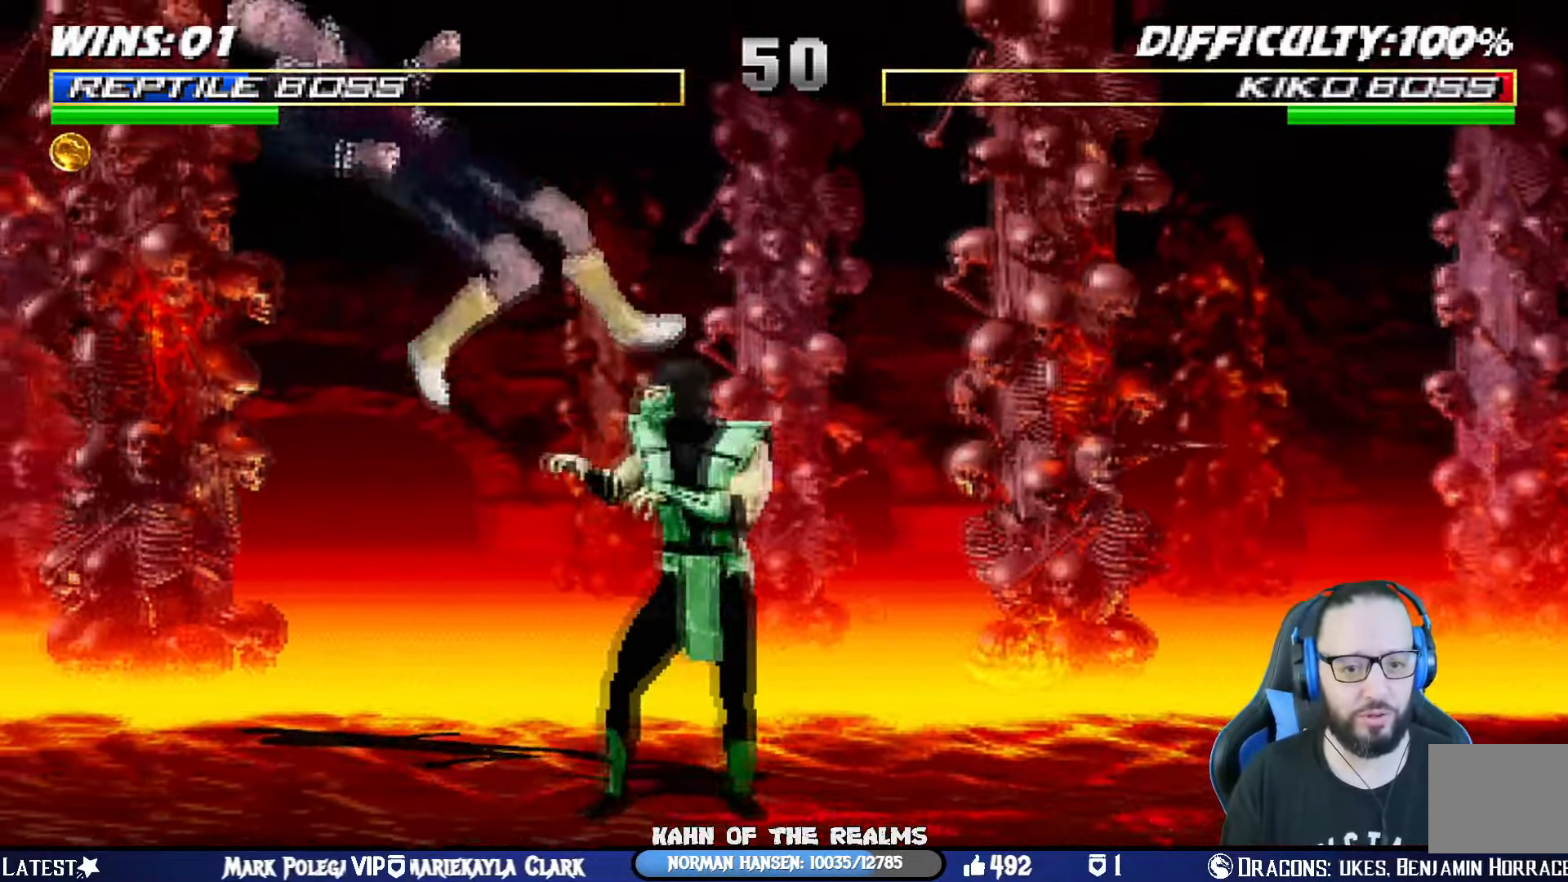
{"buttons": ["L1", "DPAD_LEFT"], "left_stick": "center", "right_stick": "center", "events": [[167, "DPAD_LEFT", "down"], [250, "SQUARE", "down"], [451, "SQUARE", "up"]]}
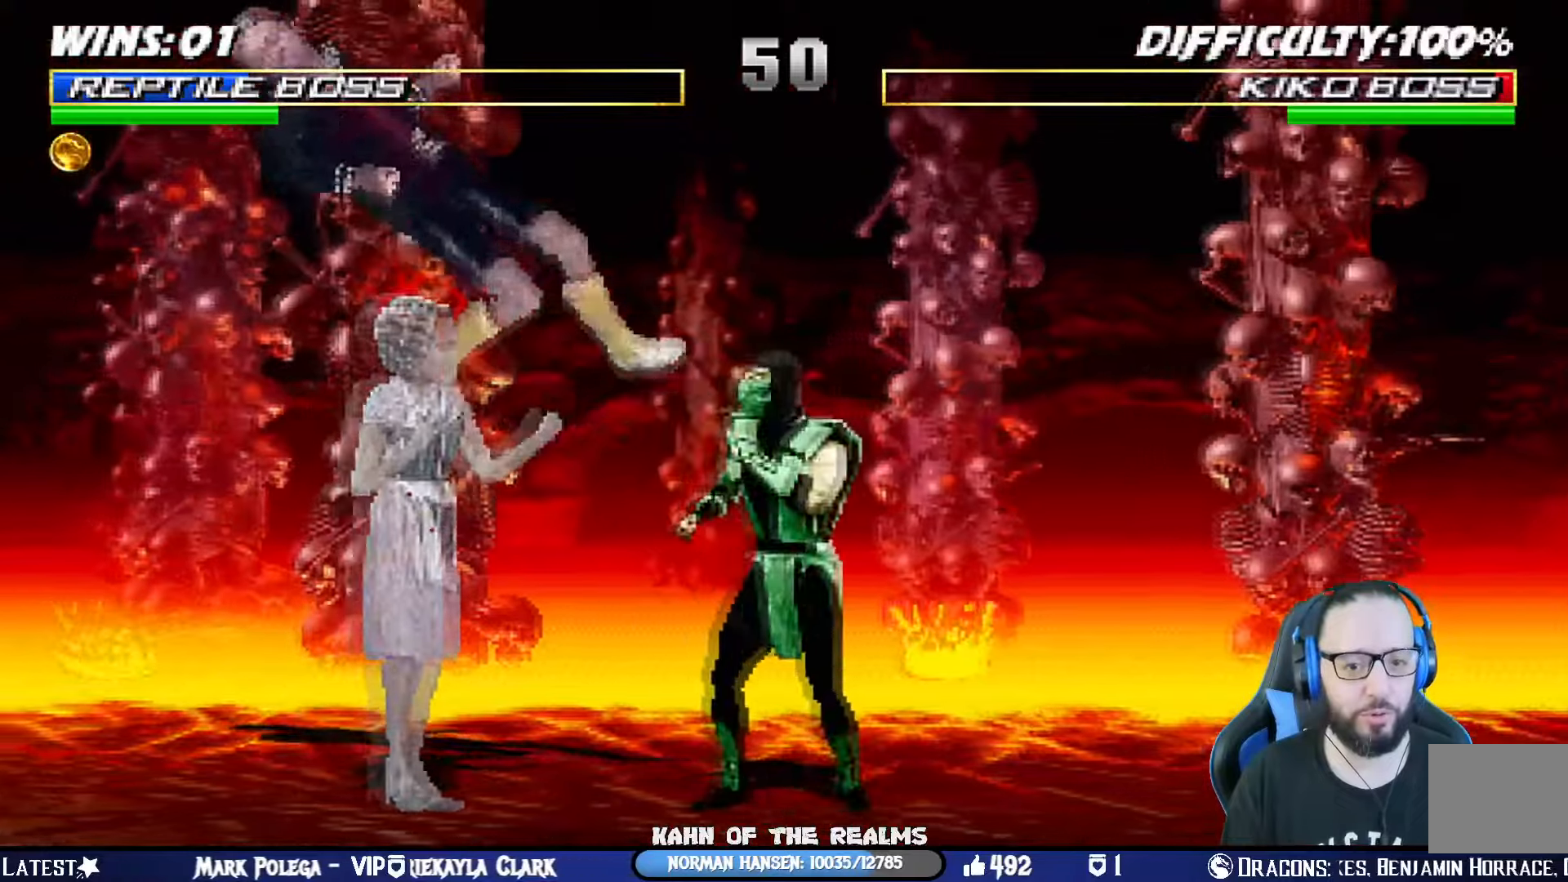
{"buttons": ["CROSS", "SQUARE", "R1"], "left_stick": "center", "right_stick": "center", "events": [[133, "SQUARE", "down"], [334, "SQUARE", "up"], [400, "DPAD_LEFT", "up"], [434, "L1", "up"], [467, "CROSS", "down"], [484, "R1", "down"], [500, "SQUARE", "down"]]}
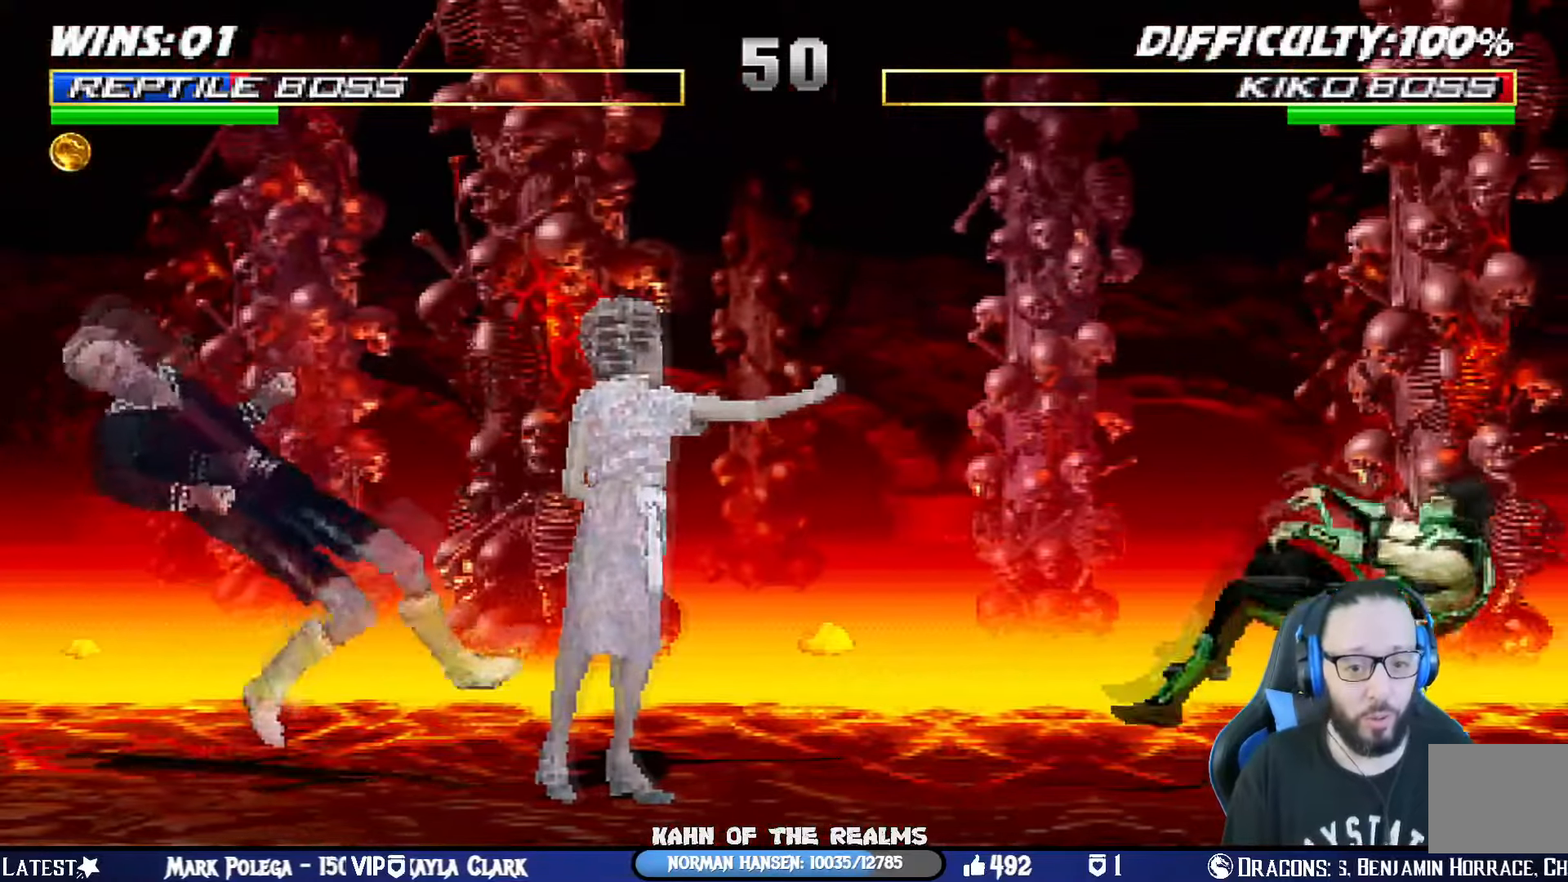
{"buttons": [], "left_stick": "center", "right_stick": "center", "events": [[34, "CROSS", "up"], [34, "DPAD_RIGHT", "down"], [50, "DPAD_DOWN", "down"], [67, "SQUARE", "up"], [84, "L1", "down"], [150, "R1", "up"], [167, "DPAD_DOWN", "up"], [167, "L1", "up"], [184, "DPAD_RIGHT", "up"]]}
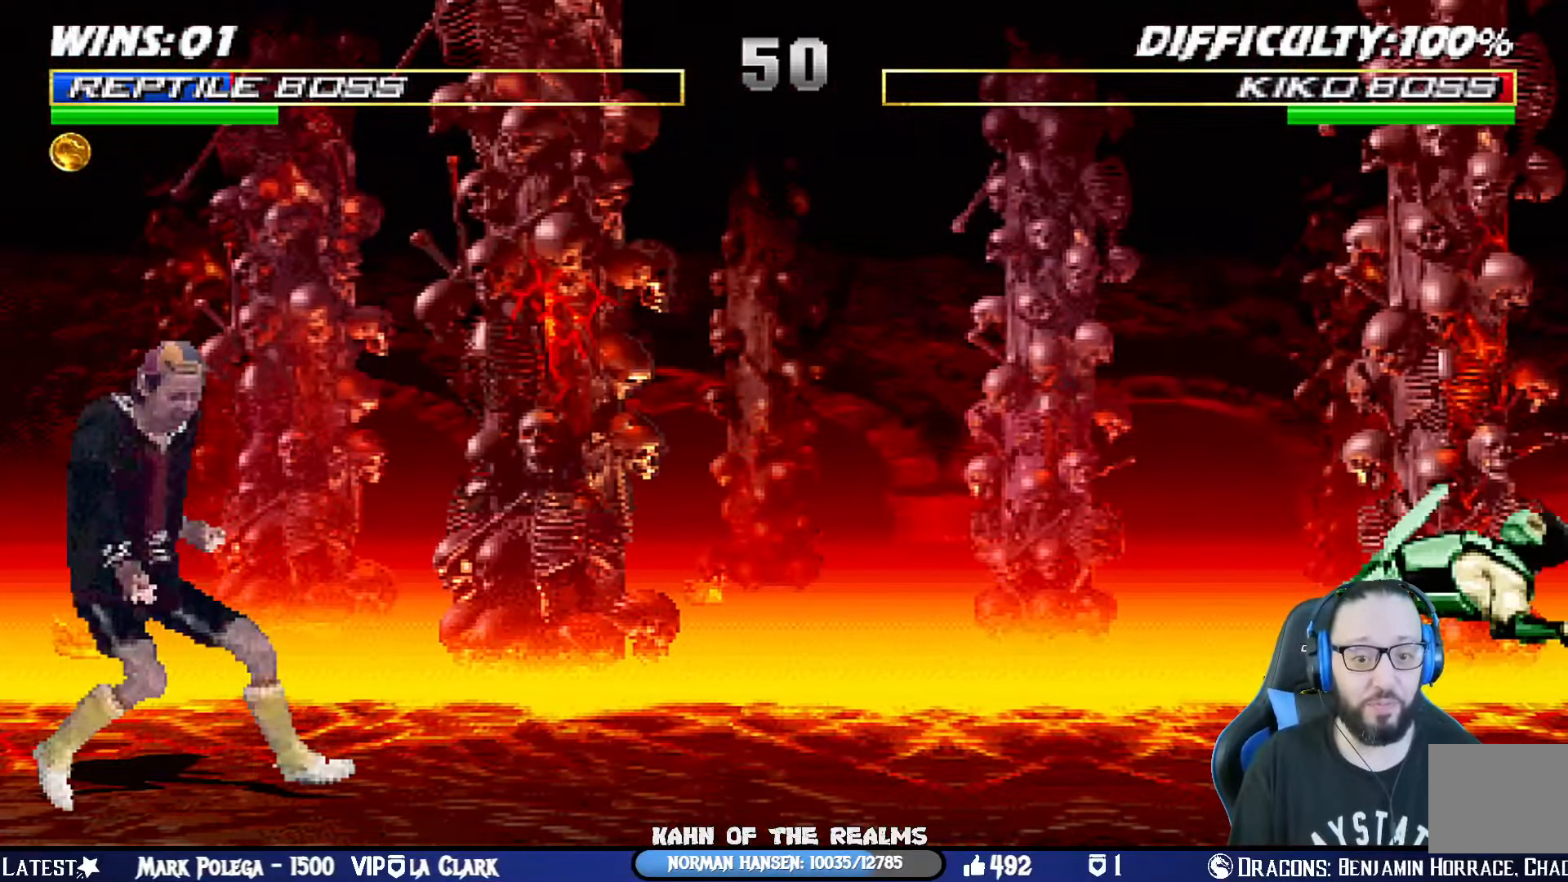
{"buttons": [], "left_stick": "center", "right_stick": "center", "events": []}
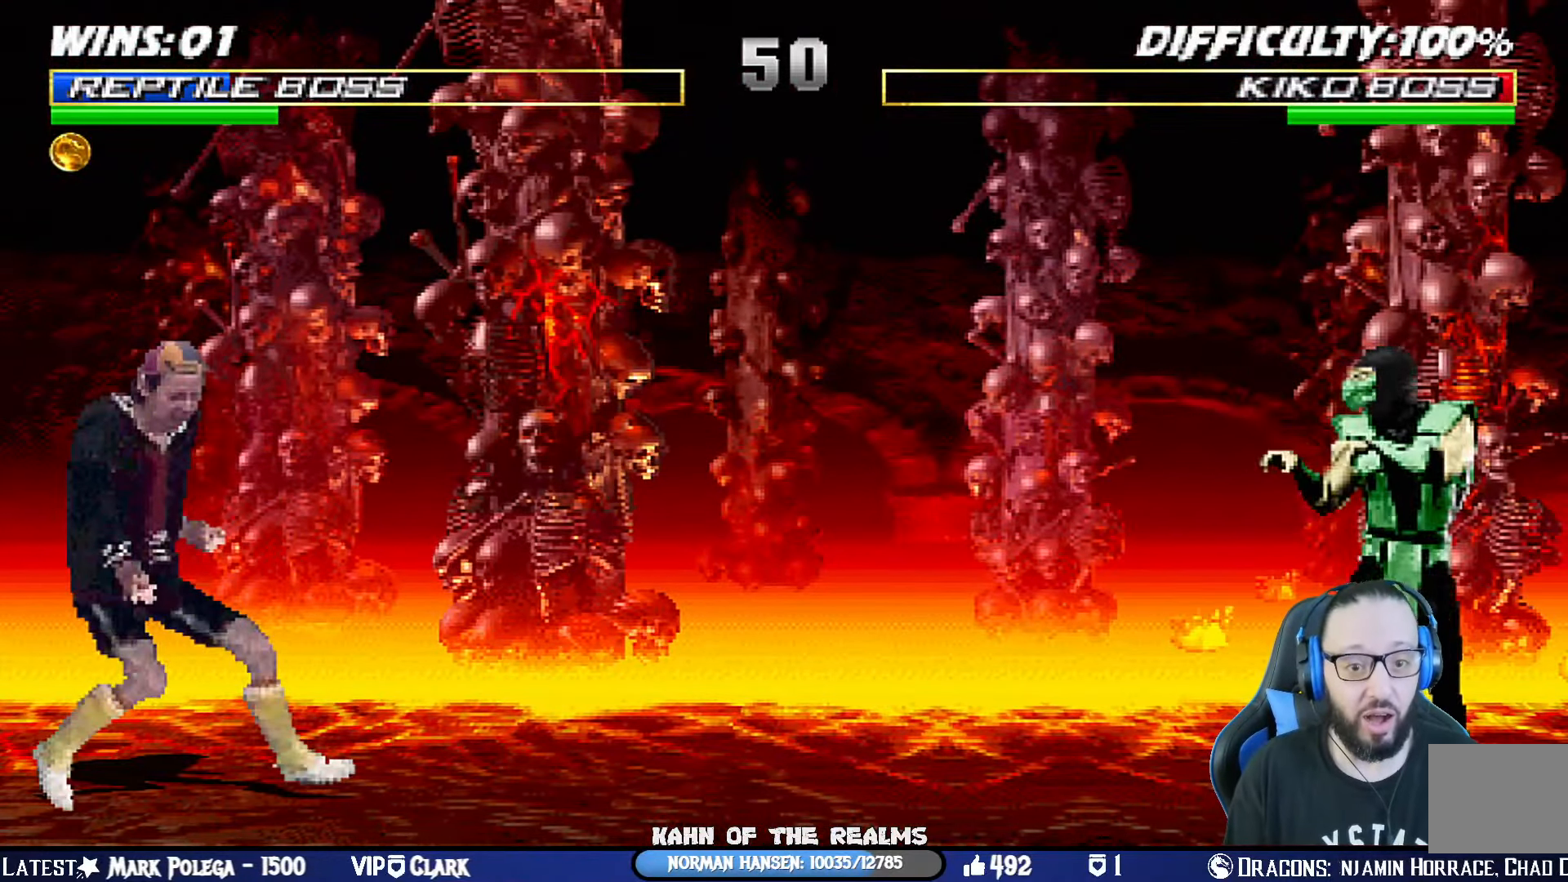
{"buttons": [], "left_stick": "center", "right_stick": "center", "events": []}
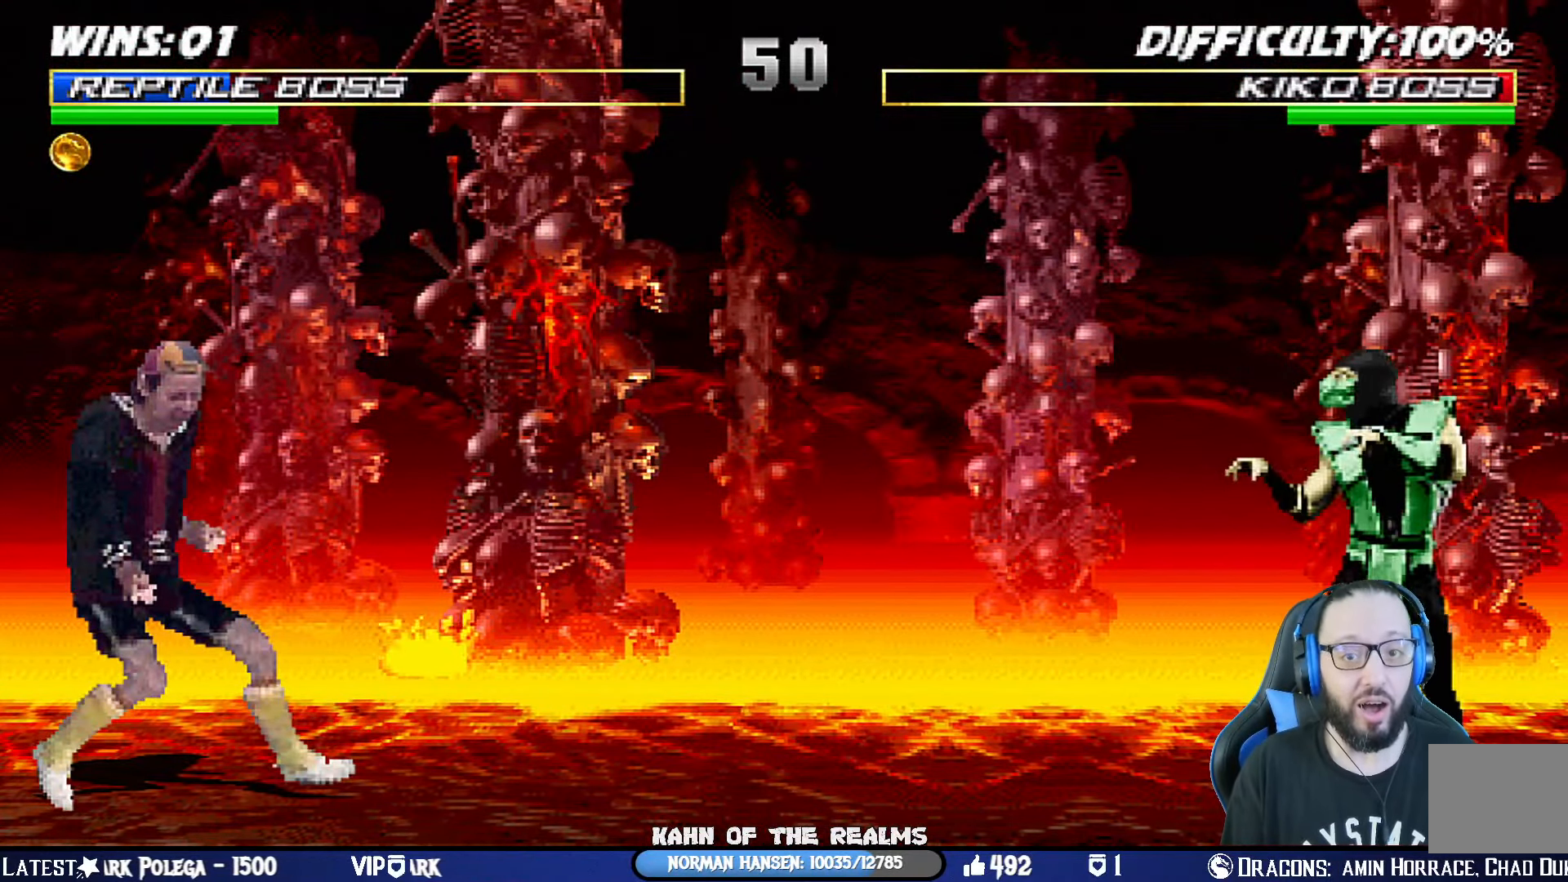
{"buttons": ["DPAD_LEFT"], "left_stick": "center", "right_stick": "center", "events": [[150, "DPAD_LEFT", "down"]]}
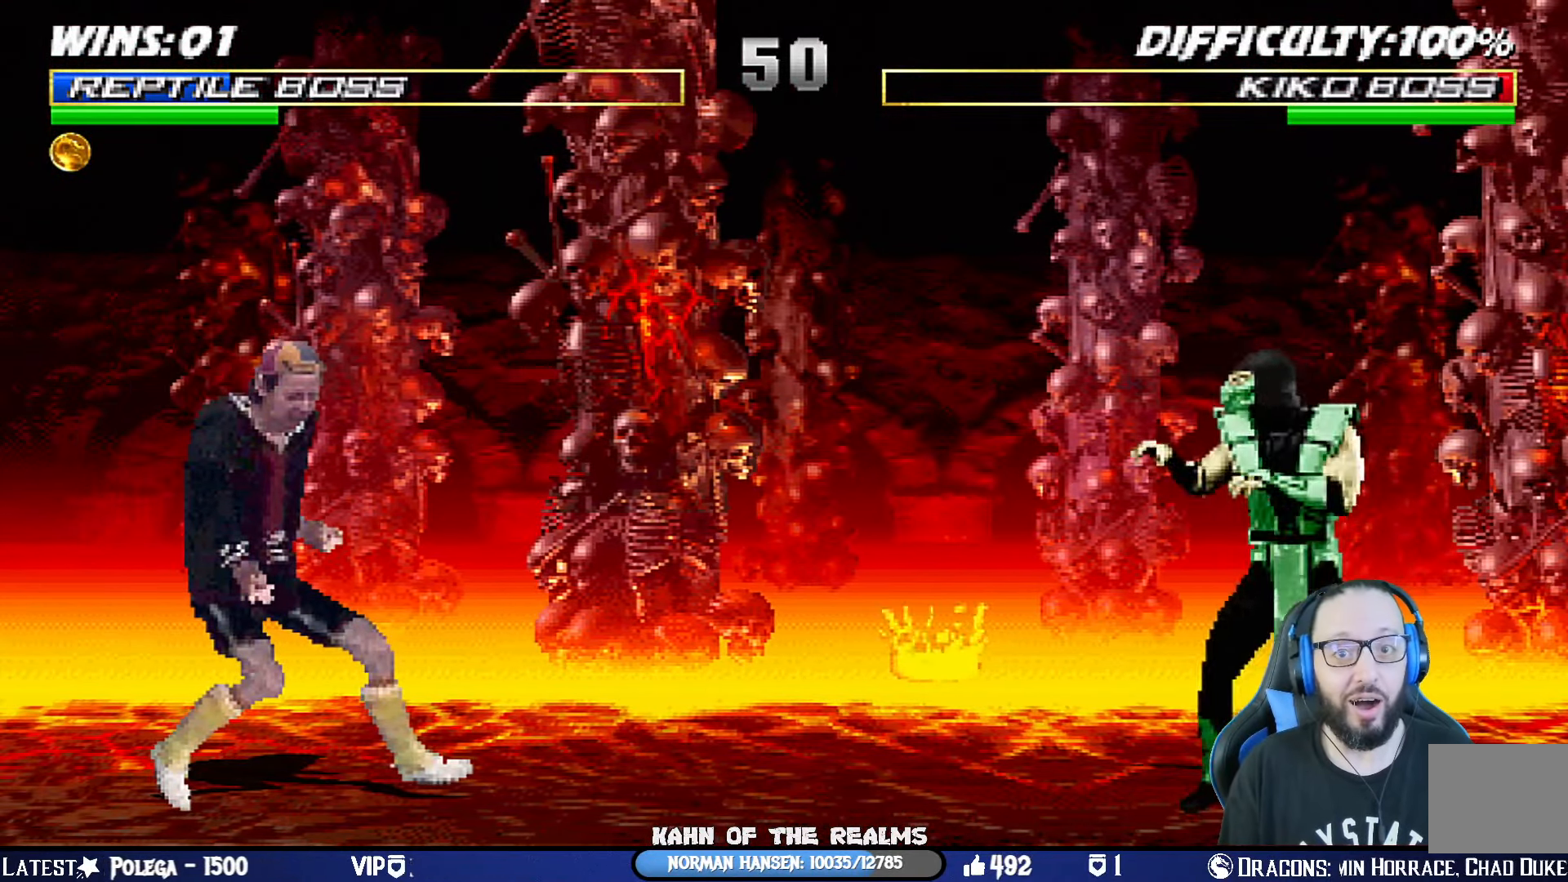
{"buttons": ["R1"], "left_stick": "center", "right_stick": "center", "events": [[67, "DPAD_LEFT", "up"], [117, "DPAD_DOWN", "down"], [217, "DPAD_DOWN", "up"], [267, "DPAD_RIGHT", "down"], [301, "DPAD_RIGHT", "up"], [317, "DPAD_DOWN", "down"], [351, "DPAD_DOWN", "up"], [417, "DPAD_LEFT", "down"], [467, "R1", "down"], [501, "DPAD_LEFT", "up"]]}
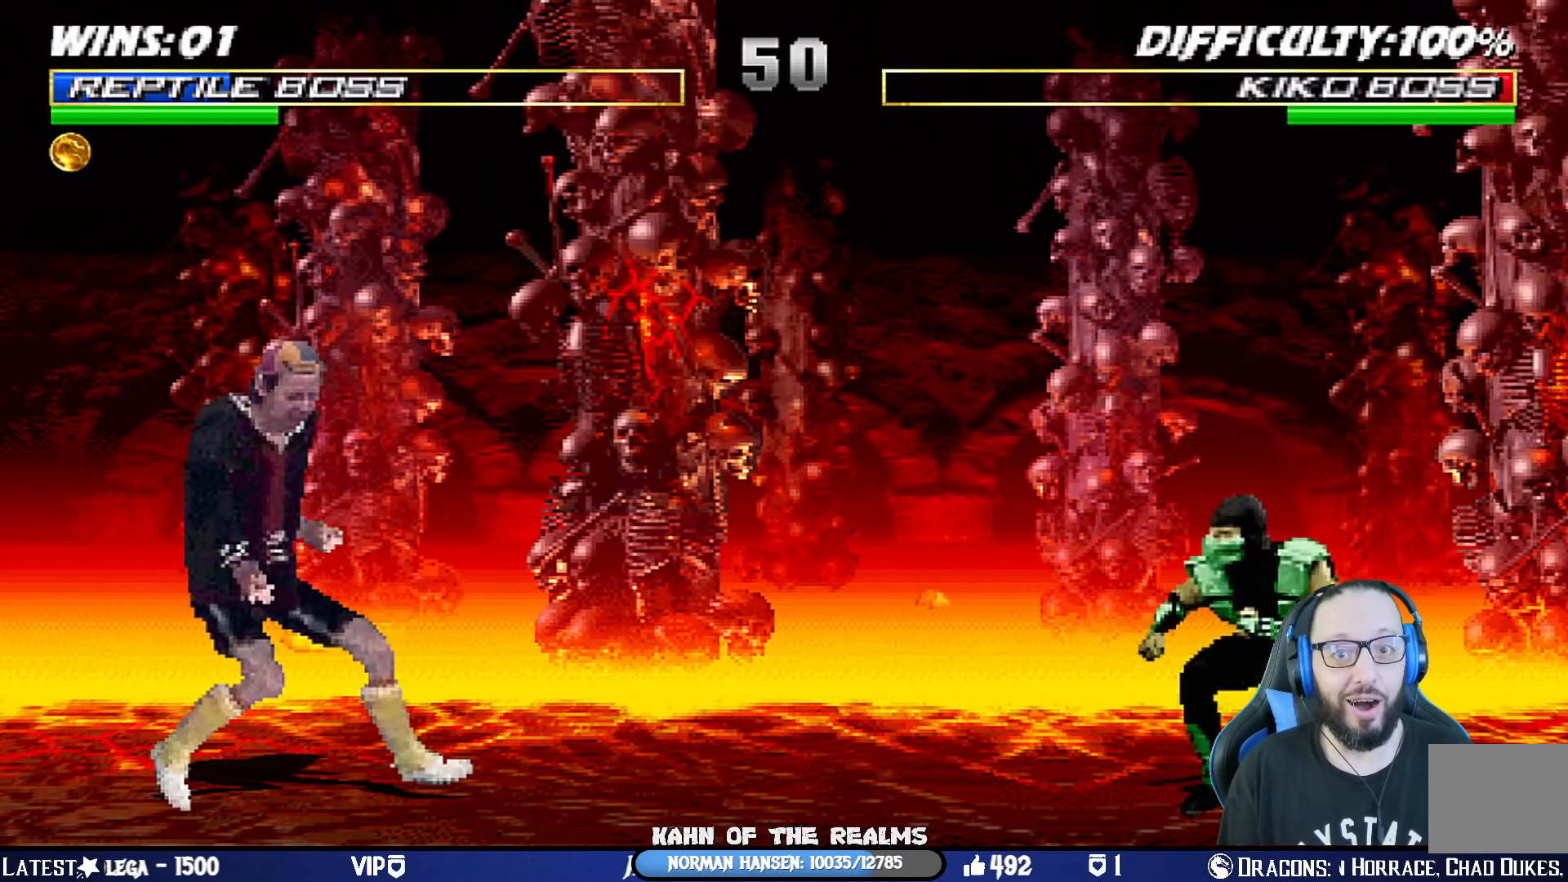
{"buttons": [], "left_stick": "center", "right_stick": "center", "events": [[133, "R1", "up"]]}
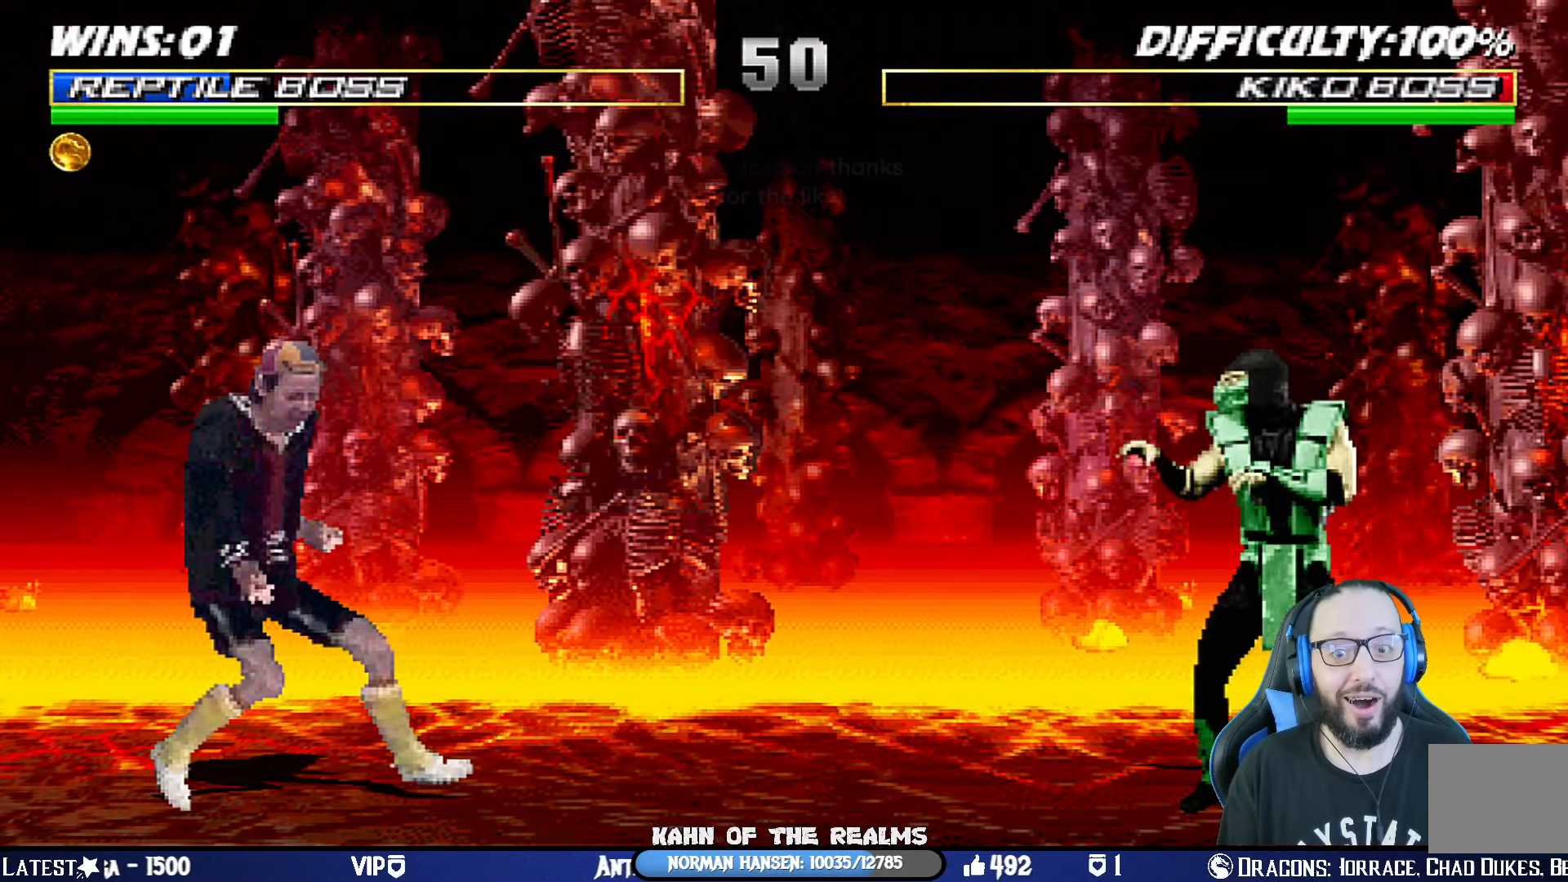
{"buttons": ["DPAD_DOWN"], "left_stick": "center", "right_stick": "center", "events": [[417, "DPAD_DOWN", "down"]]}
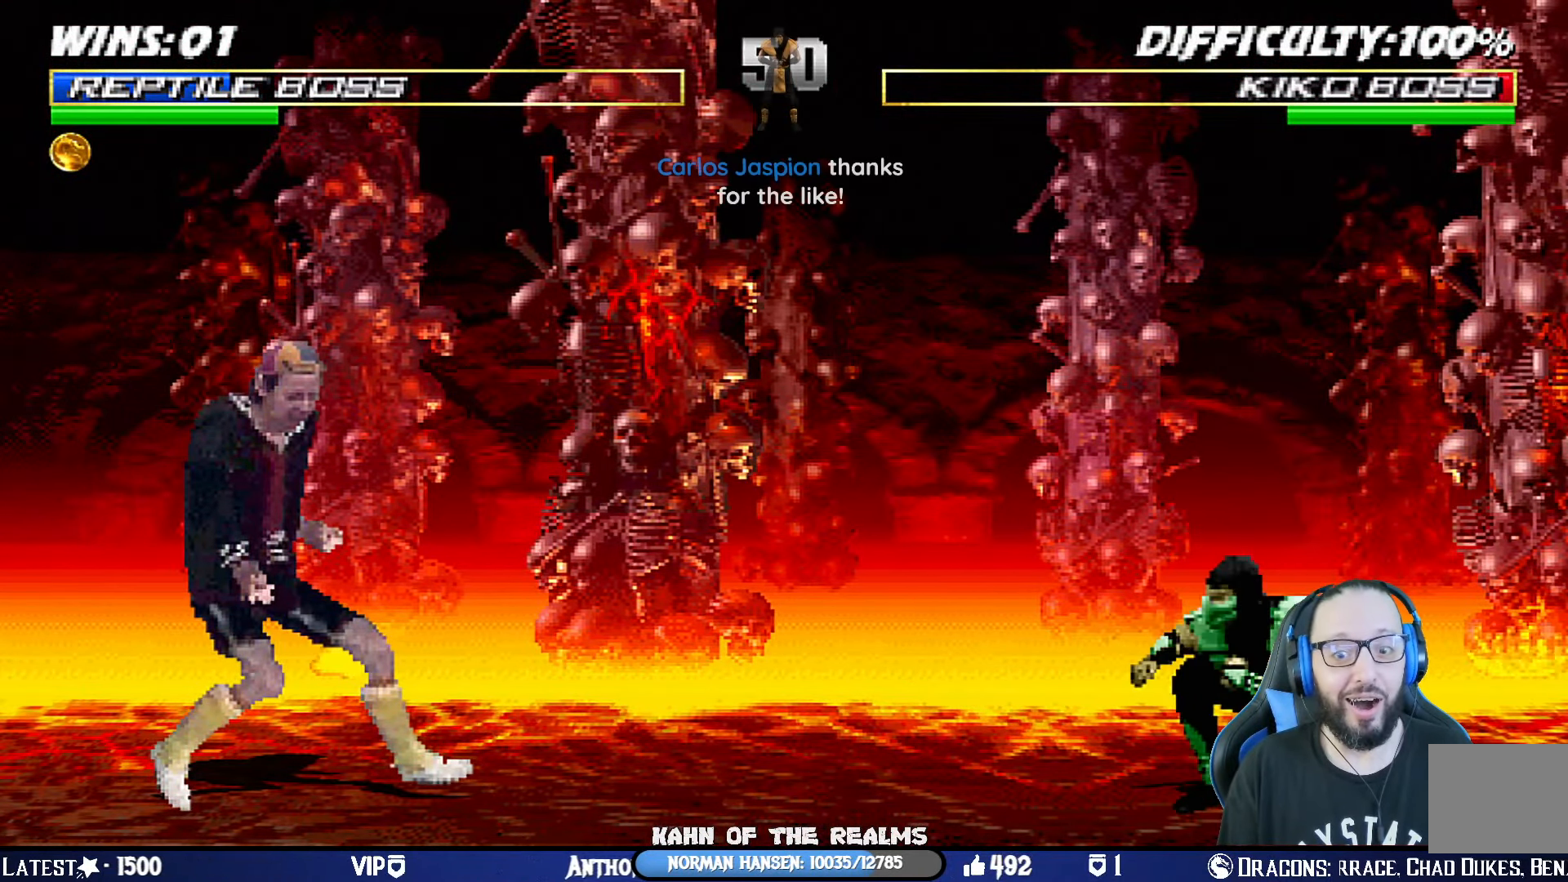
{"buttons": [], "left_stick": "center", "right_stick": "center", "events": [[50, "DPAD_DOWN", "up"], [400, "DPAD_RIGHT", "down"], [467, "DPAD_RIGHT", "up"]]}
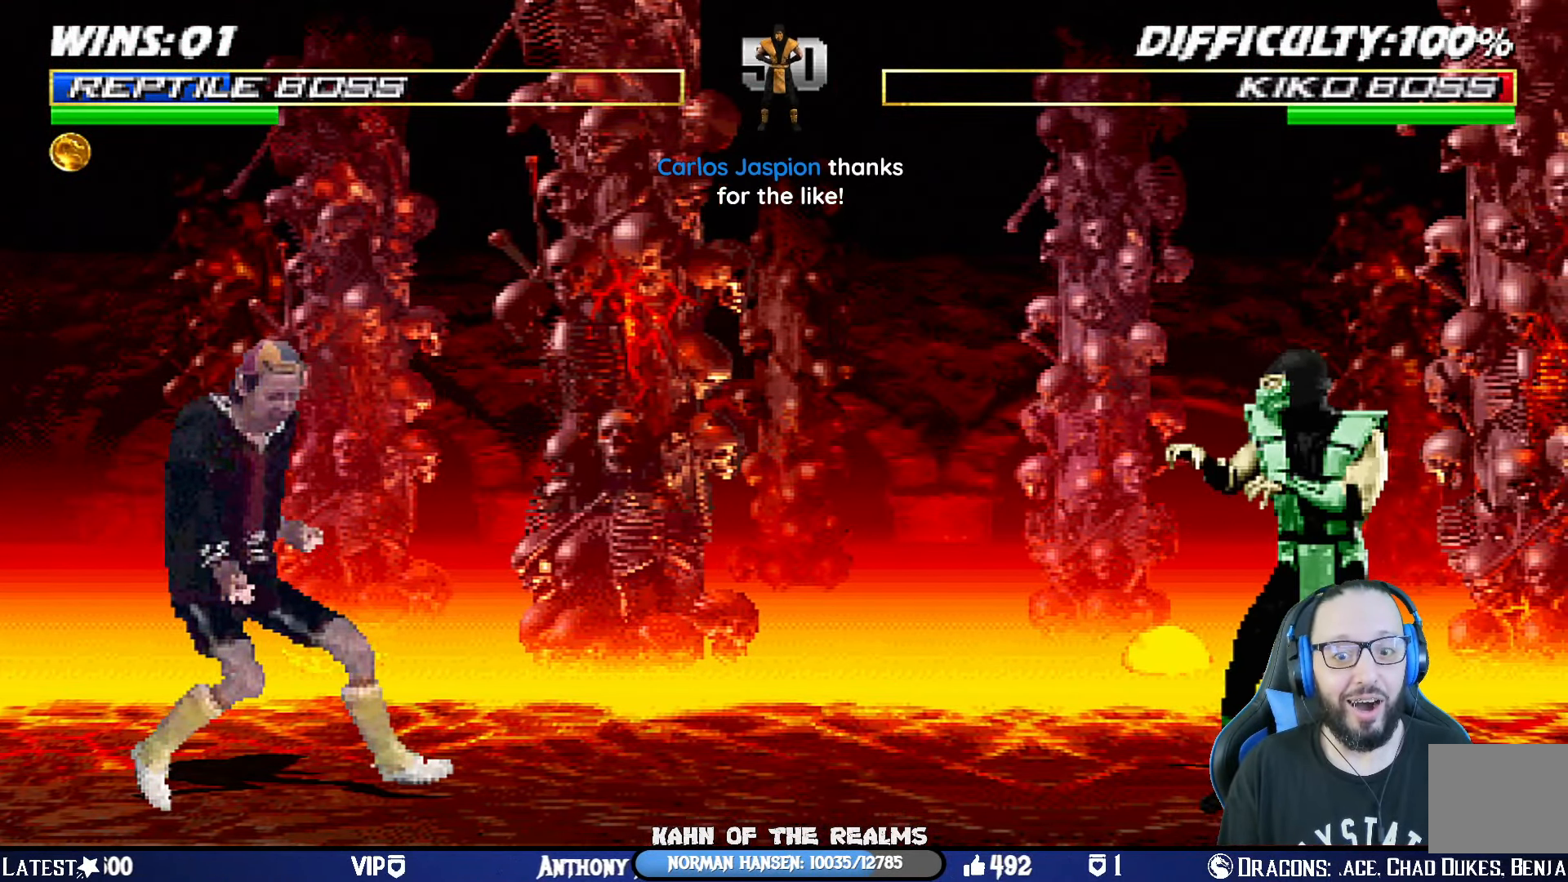
{"buttons": ["DPAD_RIGHT"], "left_stick": "center", "right_stick": "center", "events": [[117, "DPAD_LEFT", "down"], [251, "DPAD_LEFT", "up"], [334, "DPAD_DOWN", "down"], [434, "DPAD_DOWN", "up"], [484, "DPAD_RIGHT", "down"]]}
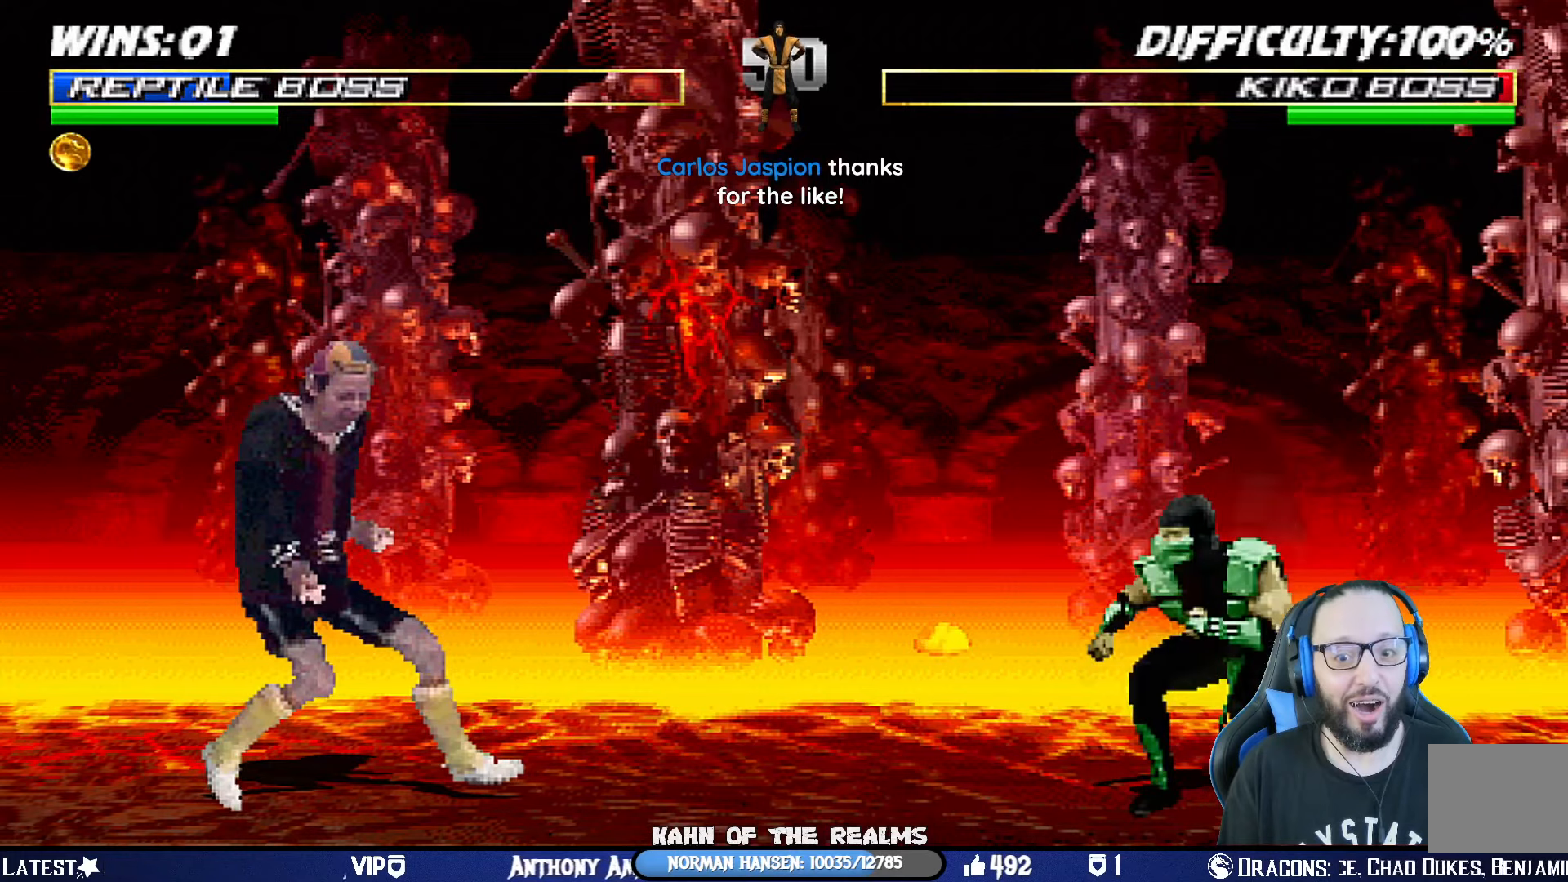
{"buttons": [], "left_stick": "center", "right_stick": "center", "events": [[67, "DPAD_RIGHT", "up"], [117, "DPAD_LEFT", "down"], [167, "R1", "down"], [217, "DPAD_LEFT", "up"], [350, "R1", "up"]]}